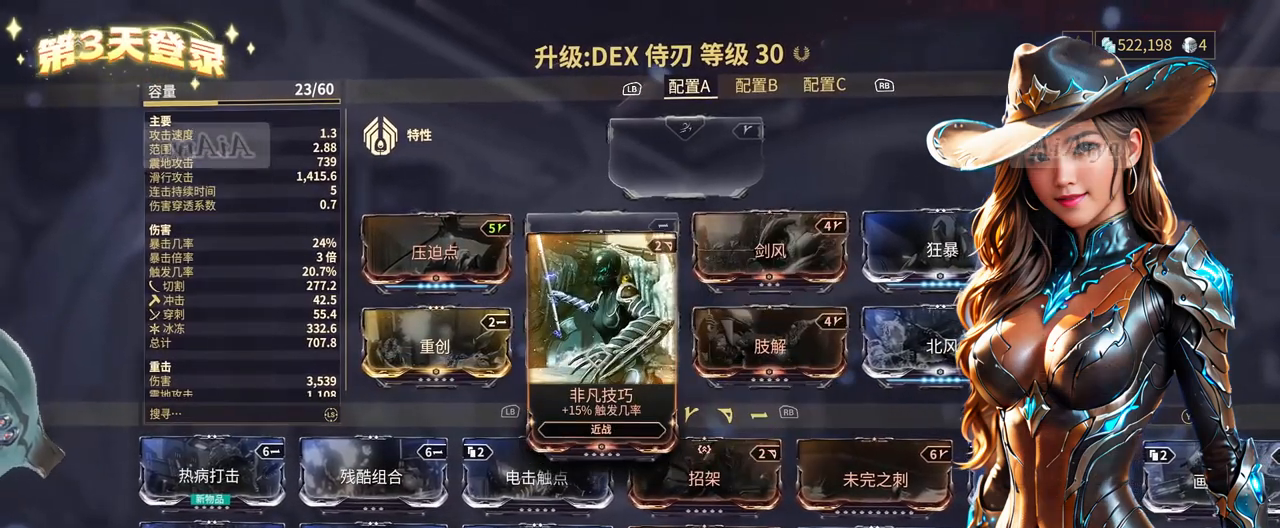
Gameplay with a controller (Xbox layout); each line is a JSON object with the inputs held at the frame after it. "events" lists button and stick changes between this image and that frame as [ms after this image, input, new state], when the widget could be followed in between. Not read: L3 R3.
{"buttons": [], "left_stick": "down-left", "right_stick": "center", "events": [[67, "left_stick", "right"], [267, "left_stick", "down-right"], [467, "left_stick", "down-left"]]}
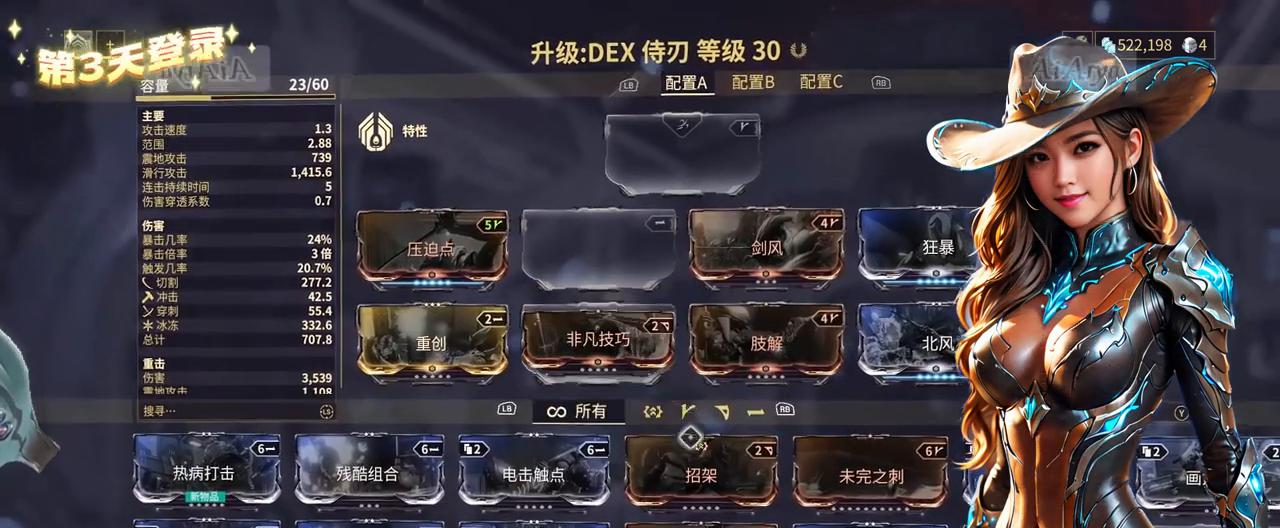
{"buttons": [], "left_stick": "center", "right_stick": "center", "events": [[133, "left_stick", "left"], [367, "left_stick", "center"]]}
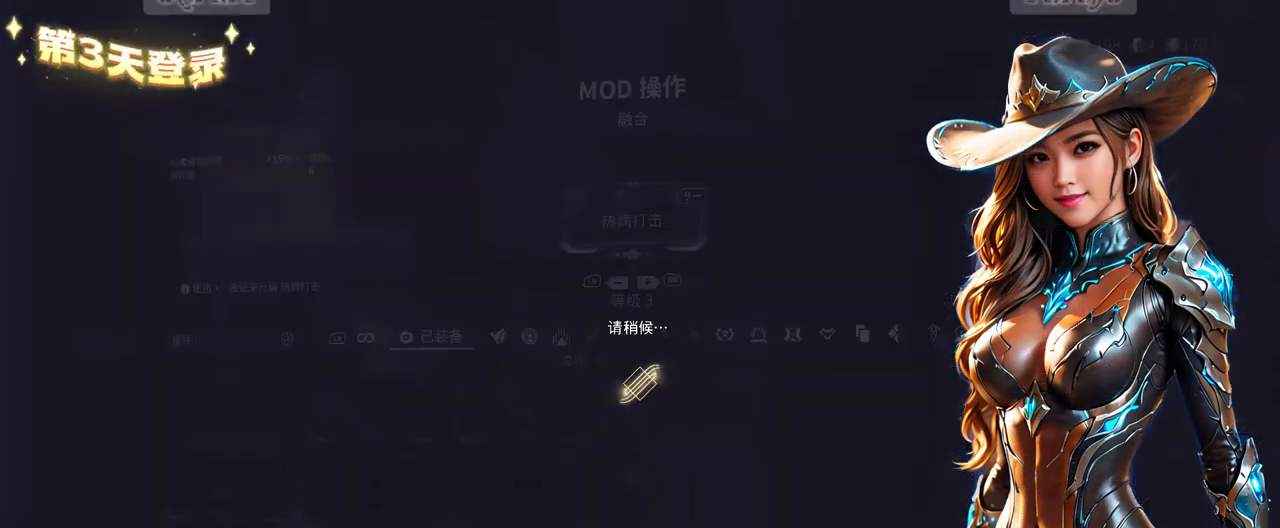
{"buttons": [], "left_stick": "center", "right_stick": "center", "events": []}
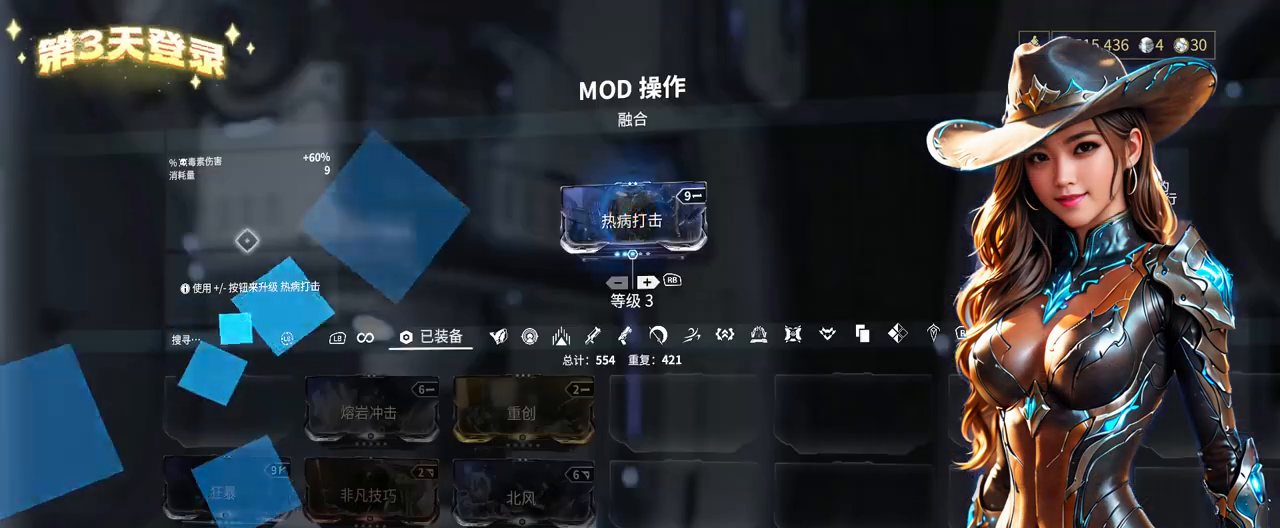
{"buttons": [], "left_stick": "center", "right_stick": "center", "events": [[133, "B", "down"], [167, "B", "up"]]}
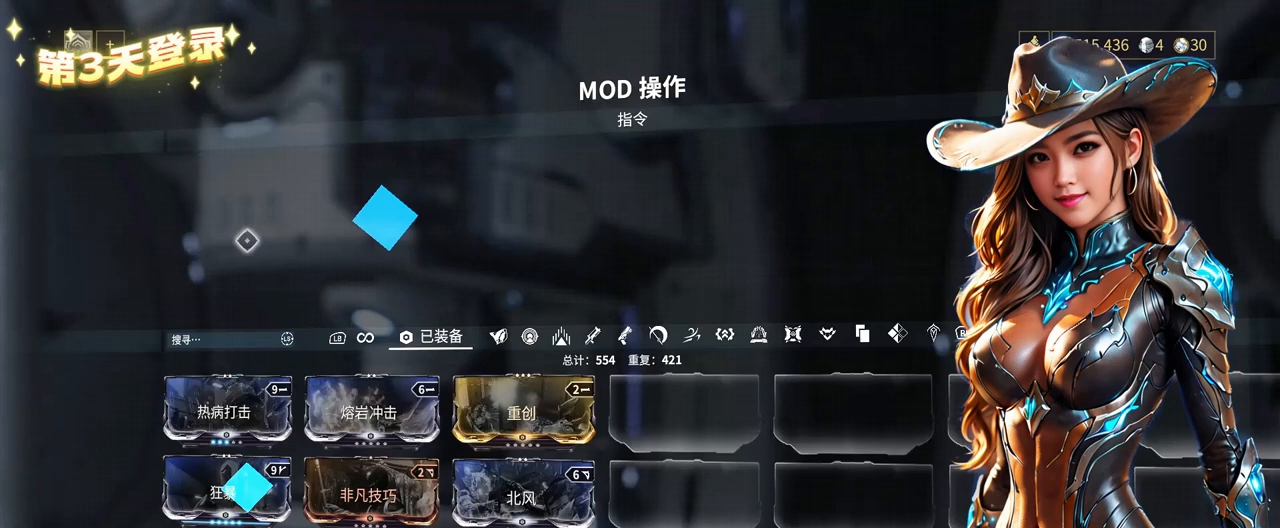
{"buttons": [], "left_stick": "center", "right_stick": "center", "events": [[300, "B", "down"], [333, "B", "up"]]}
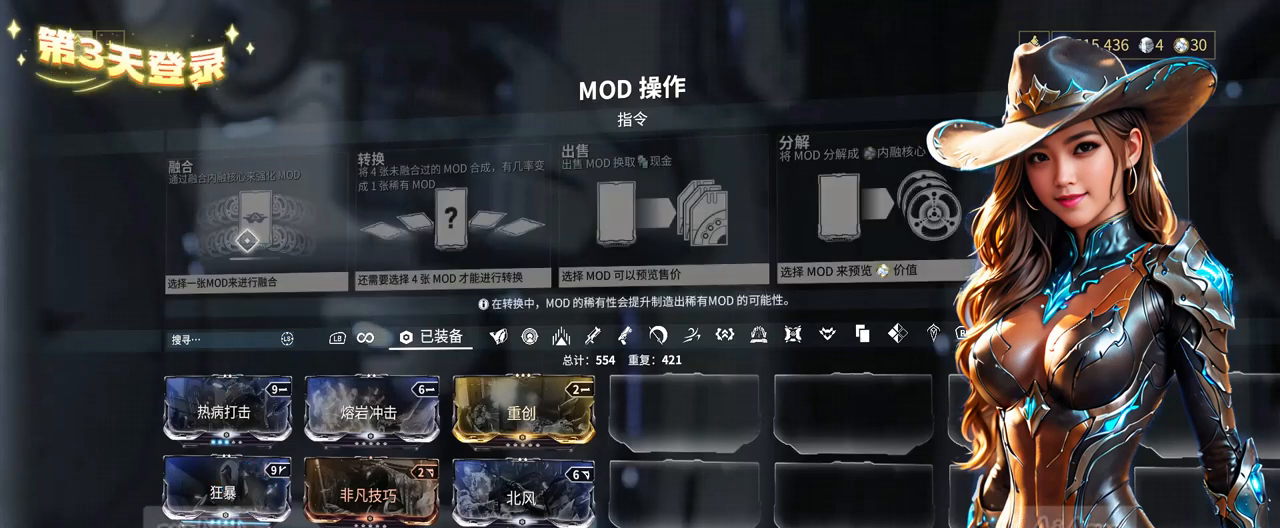
{"buttons": [], "left_stick": "center", "right_stick": "center", "events": [[133, "B", "down"], [167, "B", "up"], [267, "B", "down"], [300, "B", "up"]]}
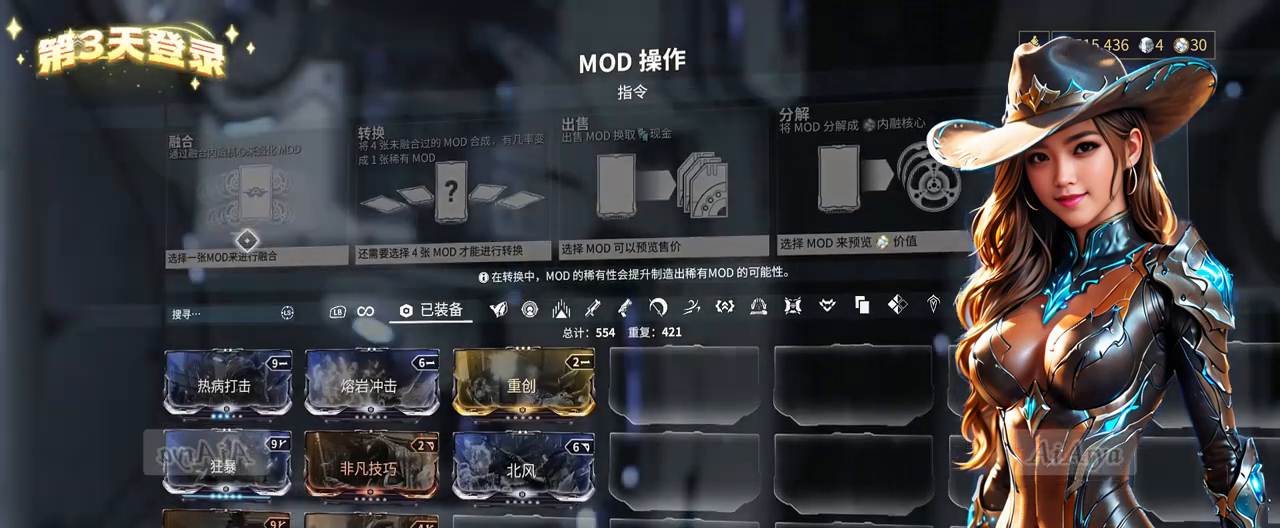
{"buttons": [], "left_stick": "center", "right_stick": "center", "events": []}
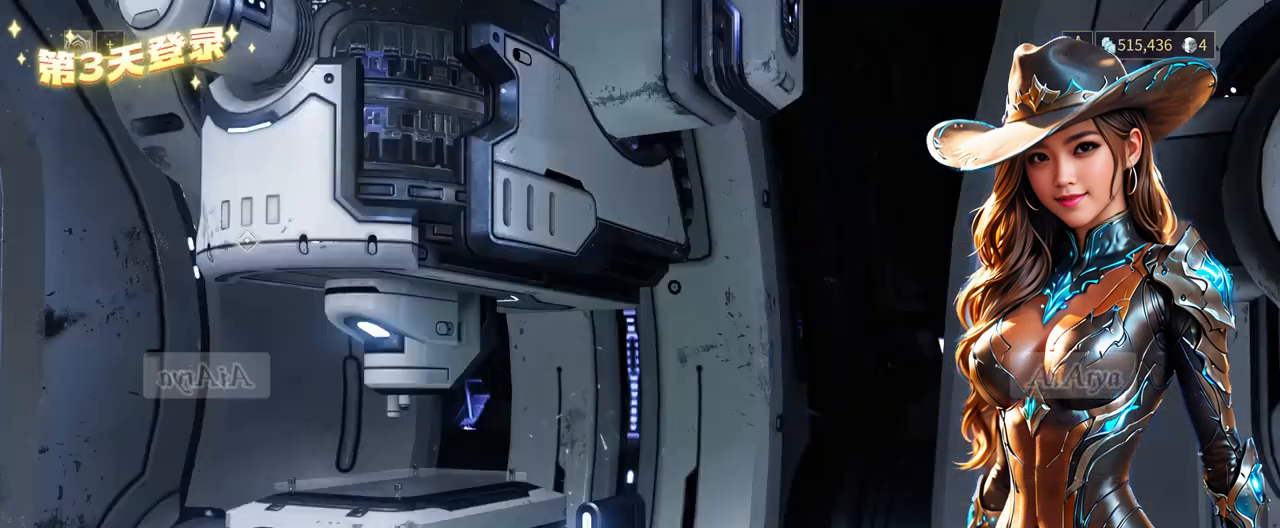
{"buttons": [], "left_stick": "center", "right_stick": "center", "events": []}
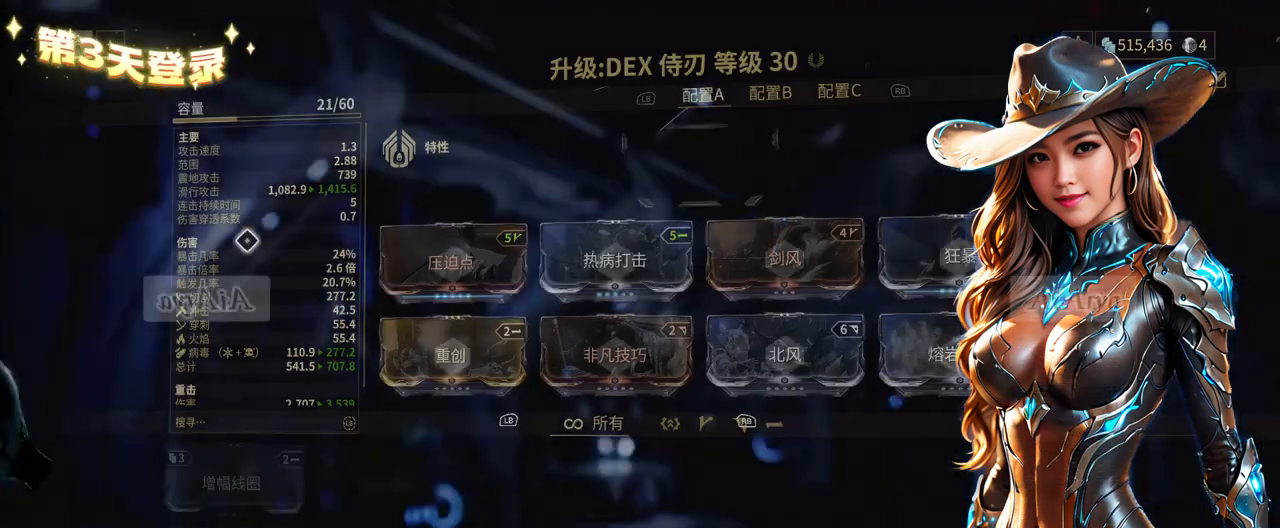
{"buttons": [], "left_stick": "center", "right_stick": "center", "events": []}
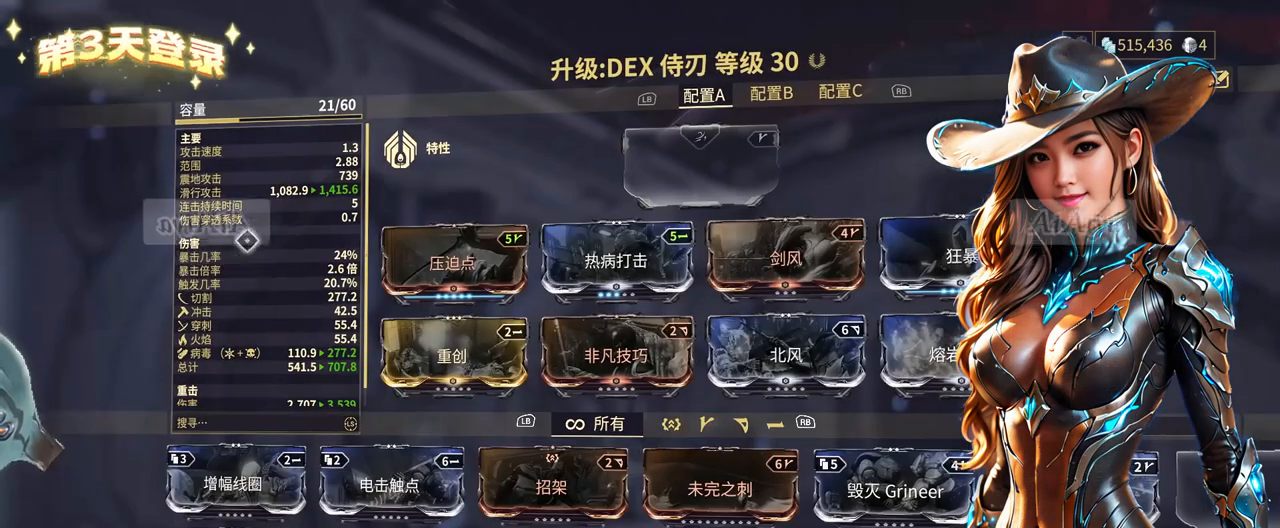
{"buttons": [], "left_stick": "down-left", "right_stick": "center", "events": [[167, "left_stick", "down-right"], [300, "left_stick", "down"], [400, "left_stick", "down-left"]]}
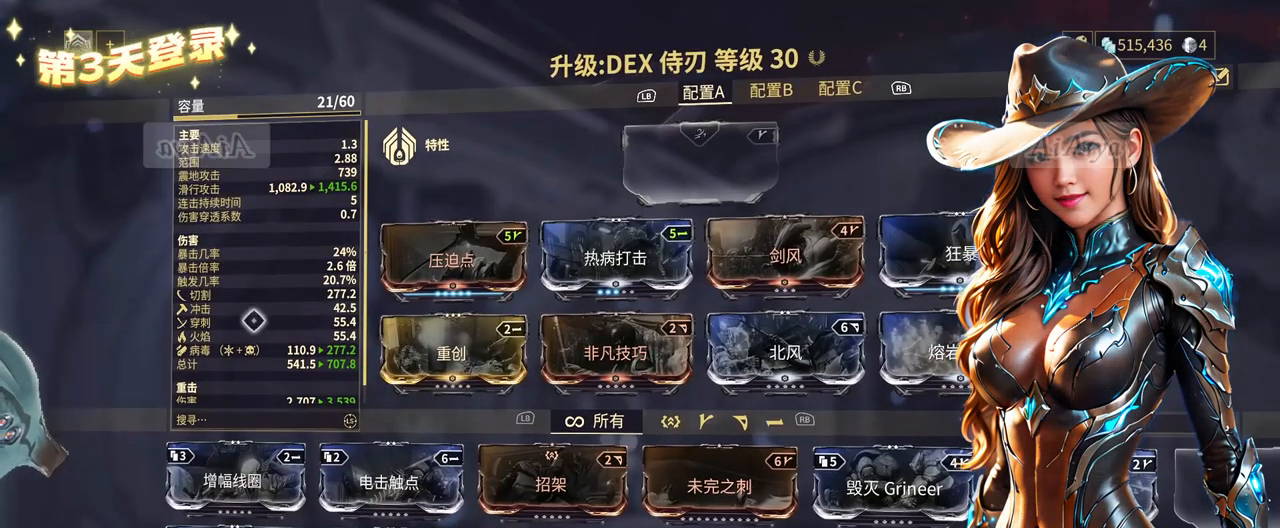
{"buttons": [], "left_stick": "center", "right_stick": "center", "events": [[67, "left_stick", "center"]]}
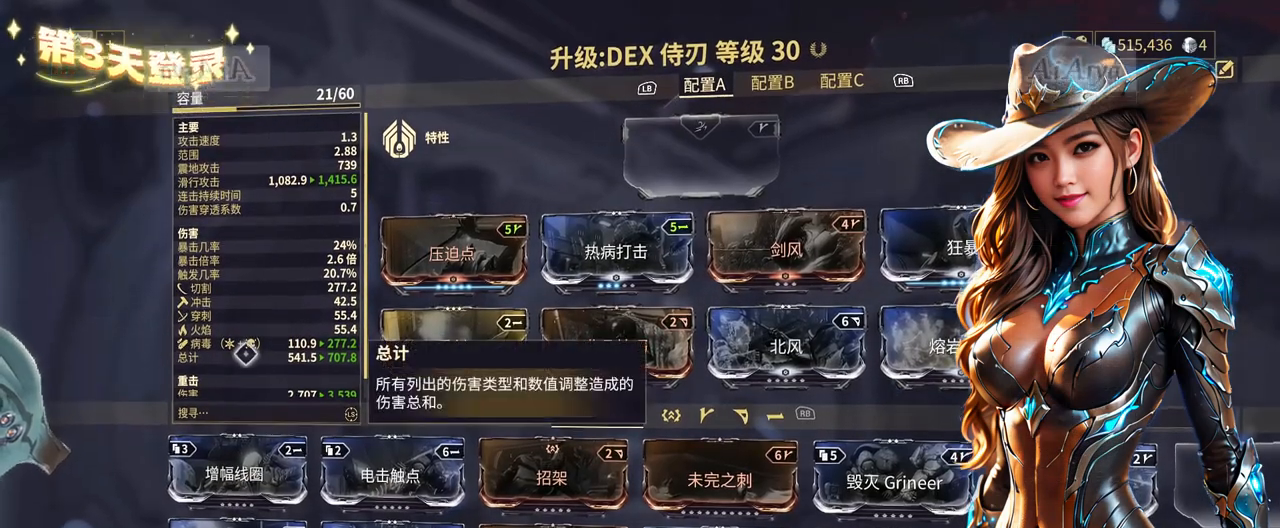
{"buttons": [], "left_stick": "center", "right_stick": "center", "events": []}
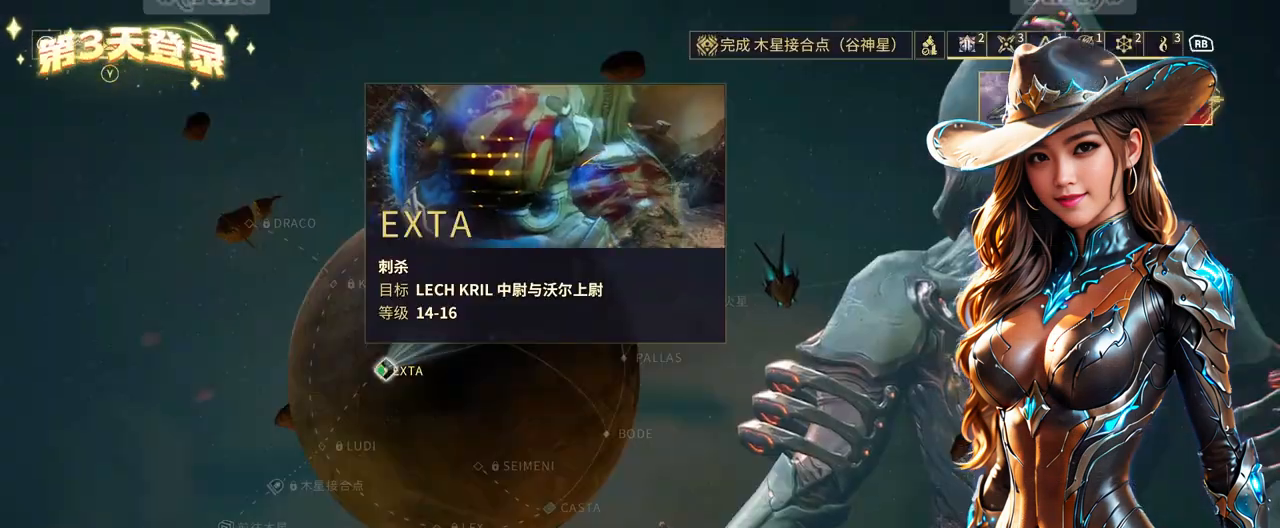
{"buttons": [], "left_stick": "center", "right_stick": "center", "events": []}
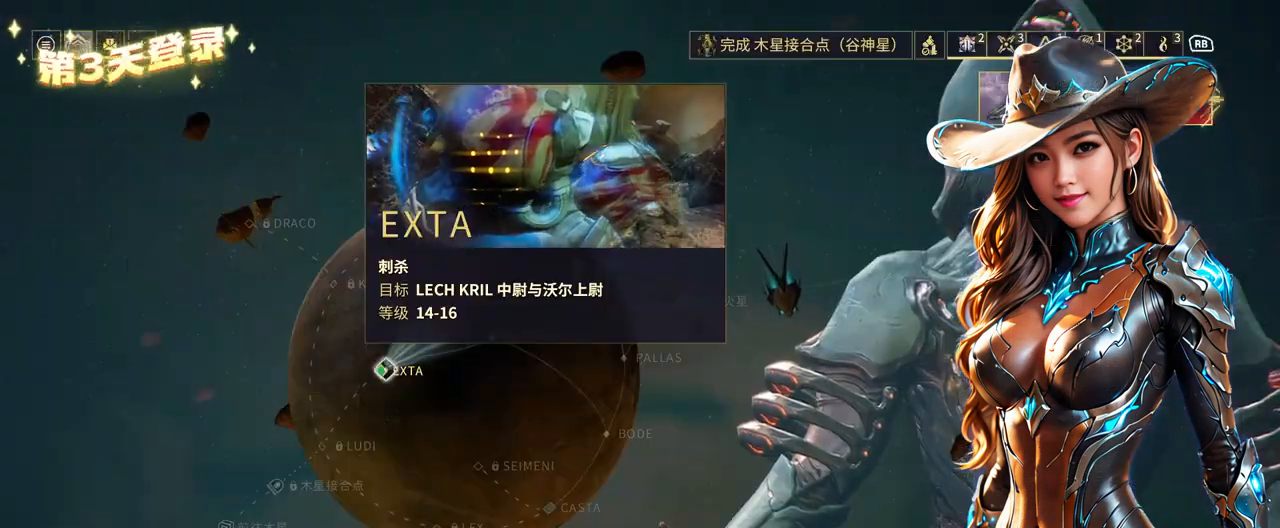
{"buttons": [], "left_stick": "center", "right_stick": "center", "events": []}
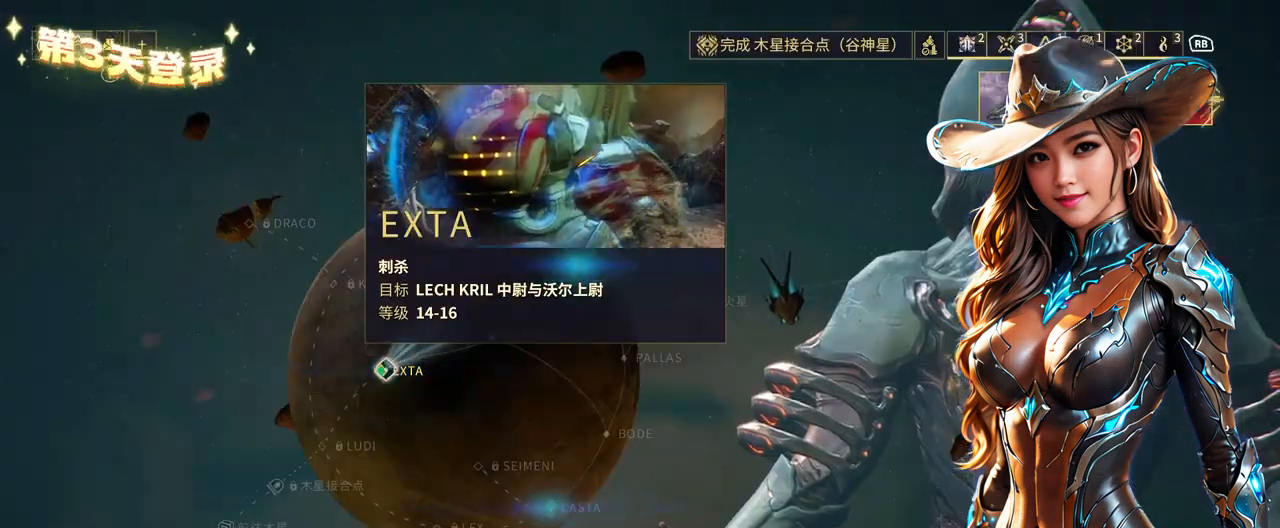
{"buttons": [], "left_stick": "center", "right_stick": "center", "events": []}
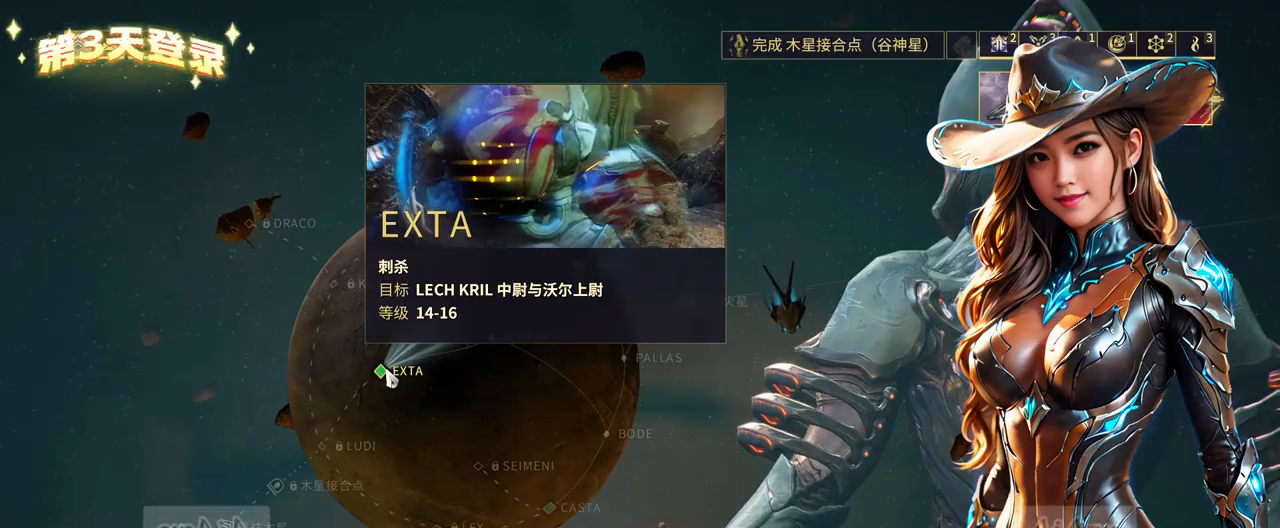
{"buttons": [], "left_stick": "center", "right_stick": "center", "events": []}
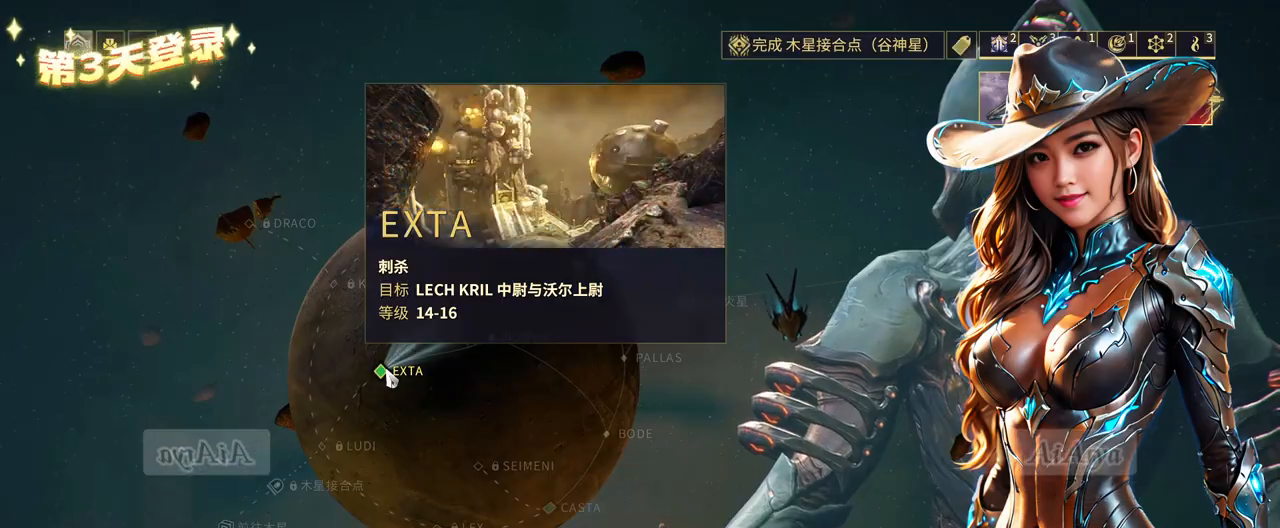
{"buttons": [], "left_stick": "up-left", "right_stick": "right", "events": [[467, "left_stick", "up-left"], [500, "right_stick", "right"]]}
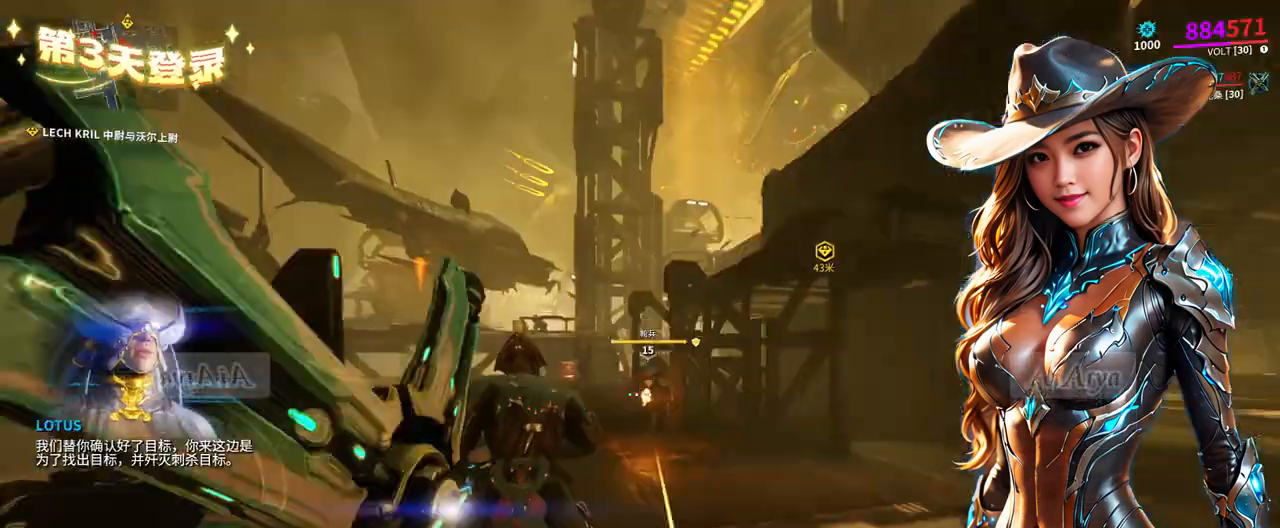
{"buttons": [], "left_stick": "center", "right_stick": "center", "events": [[100, "right_stick", "center"], [267, "left_stick", "center"]]}
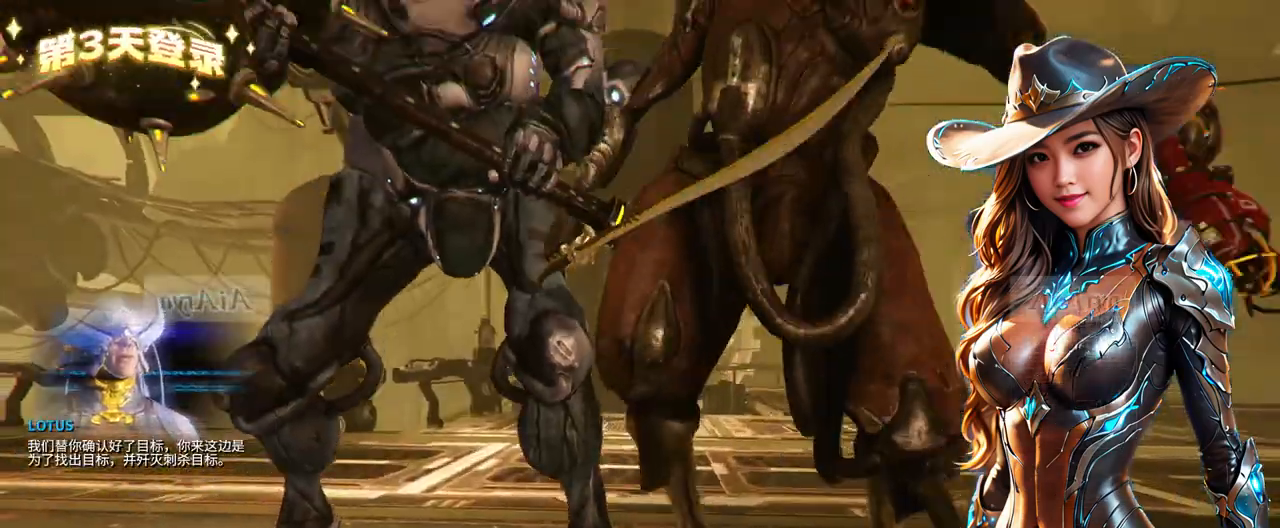
{"buttons": [], "left_stick": "center", "right_stick": "center", "events": []}
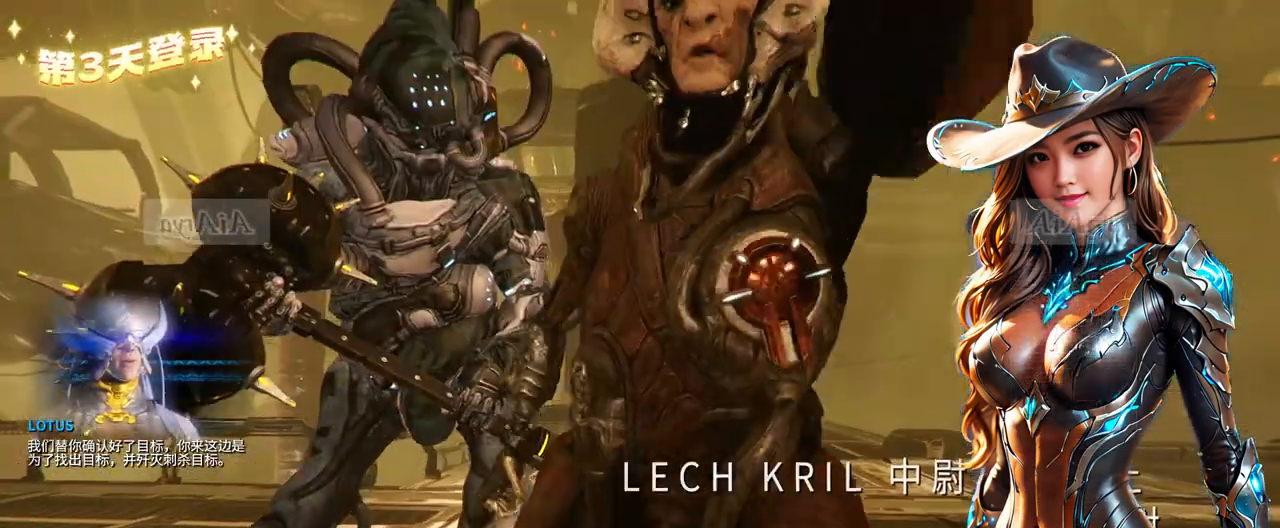
{"buttons": [], "left_stick": "center", "right_stick": "center", "events": []}
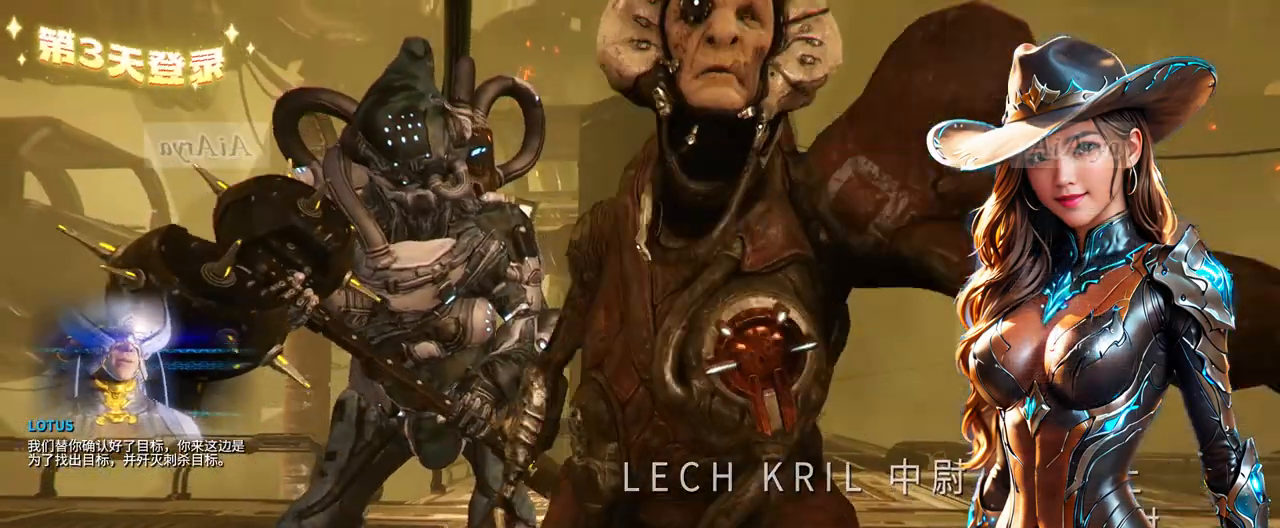
{"buttons": [], "left_stick": "center", "right_stick": "center", "events": []}
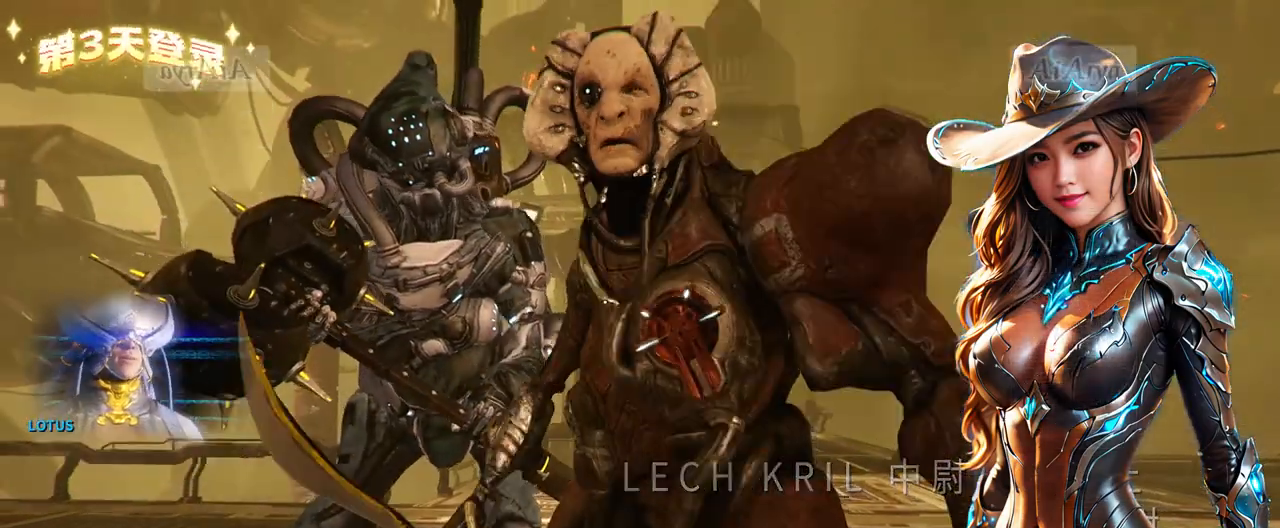
{"buttons": [], "left_stick": "center", "right_stick": "center", "events": []}
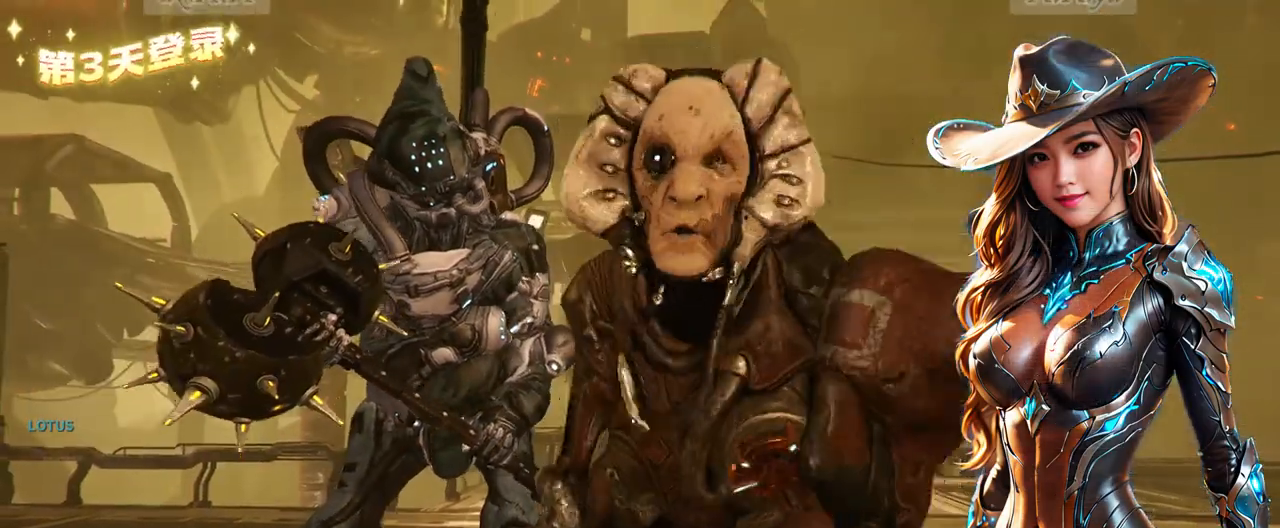
{"buttons": [], "left_stick": "center", "right_stick": "center", "events": []}
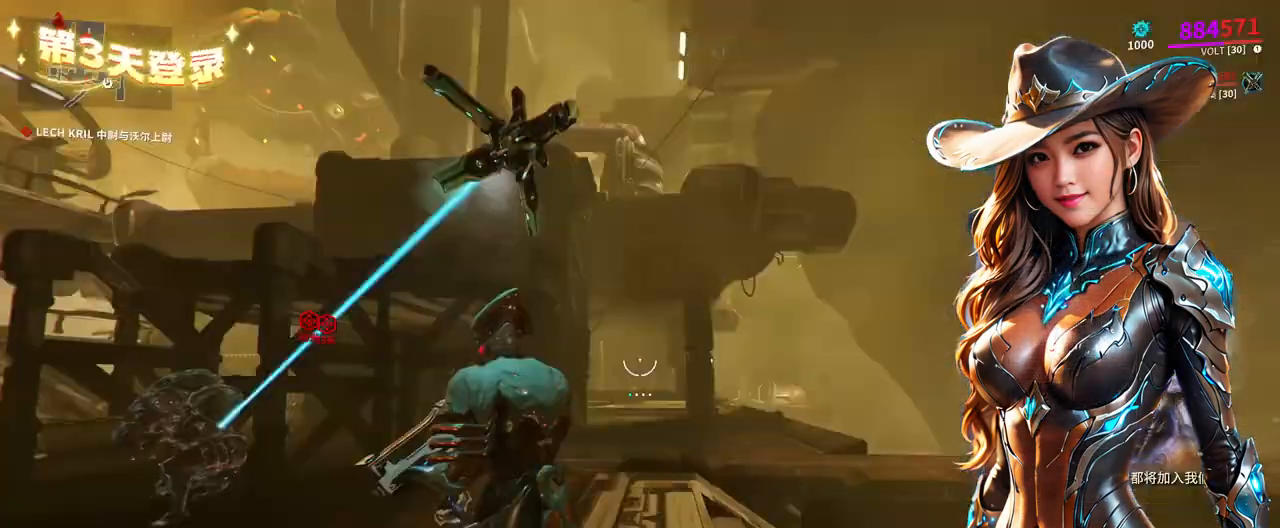
{"buttons": [], "left_stick": "up-left", "right_stick": "center", "events": [[200, "left_stick", "up-left"], [267, "right_stick", "left"], [300, "left_stick", "up"], [367, "right_stick", "center"], [433, "left_stick", "up-left"]]}
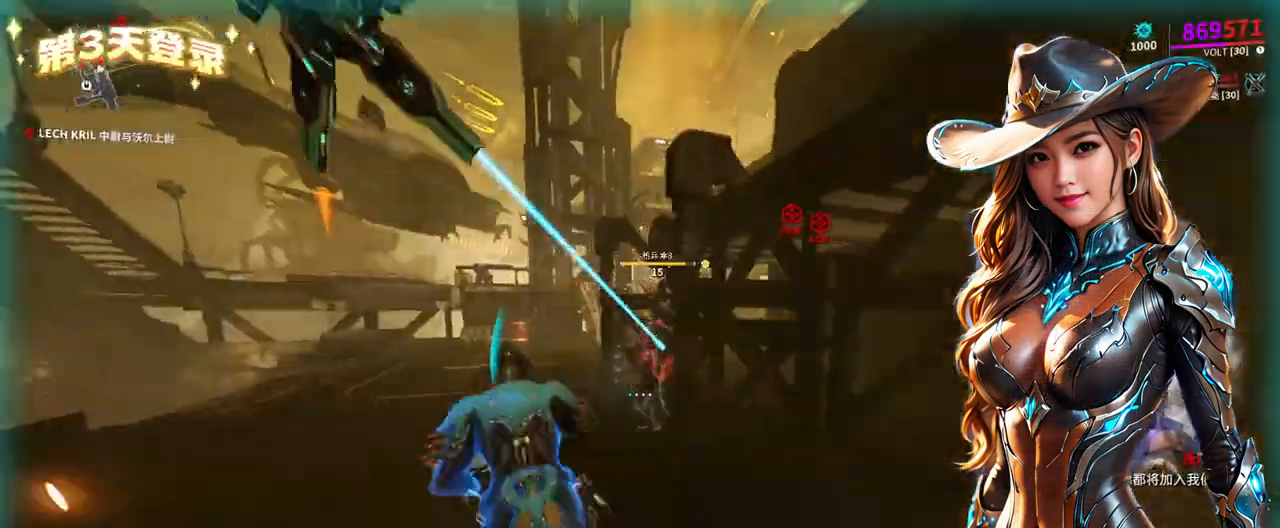
{"buttons": [], "left_stick": "up-right", "right_stick": "down", "events": [[67, "right_stick", "up-right"], [133, "right_stick", "center"], [200, "right_stick", "up-right"], [267, "right_stick", "center"], [300, "L1", "down"], [333, "A", "down"], [333, "left_stick", "up"], [367, "A", "up"], [367, "L1", "up"], [500, "left_stick", "up-right"], [500, "right_stick", "down"]]}
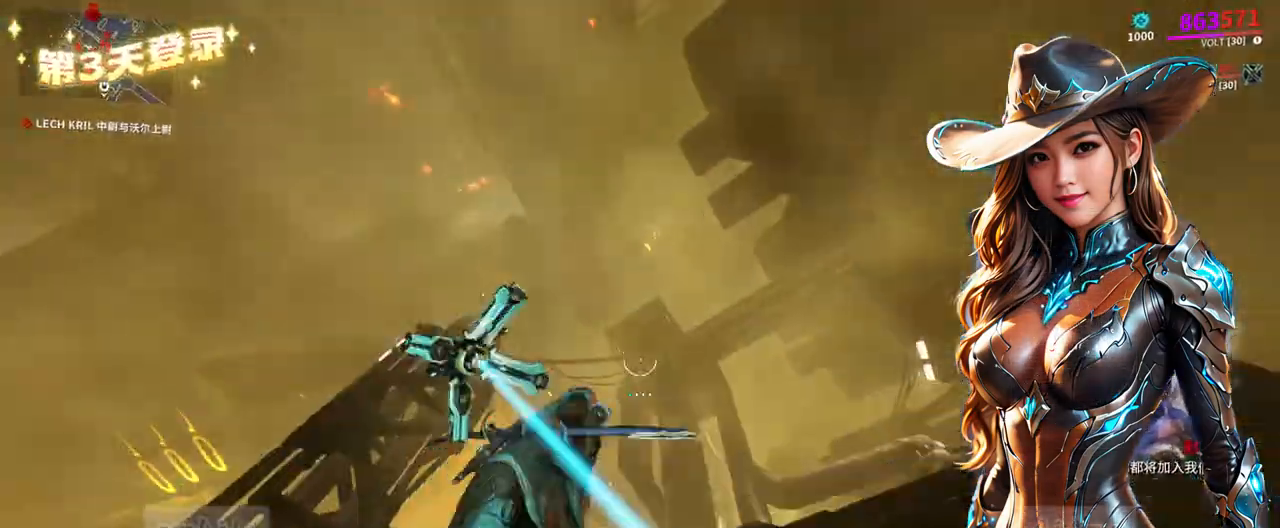
{"buttons": [], "left_stick": "up", "right_stick": "center", "events": [[100, "left_stick", "up"], [133, "right_stick", "center"], [367, "right_stick", "down-left"], [433, "right_stick", "center"], [467, "A", "down"], [500, "A", "up"]]}
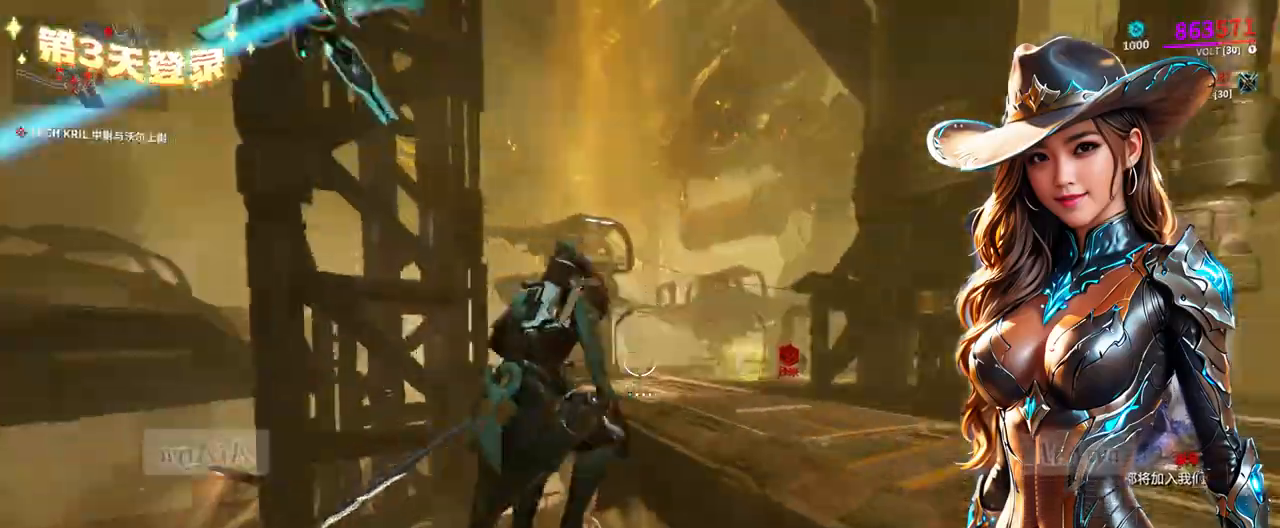
{"buttons": [], "left_stick": "left", "right_stick": "down-left", "events": [[67, "left_stick", "up-right"], [200, "right_stick", "down-right"], [267, "left_stick", "up"], [267, "right_stick", "center"], [367, "left_stick", "left"], [400, "right_stick", "down-left"]]}
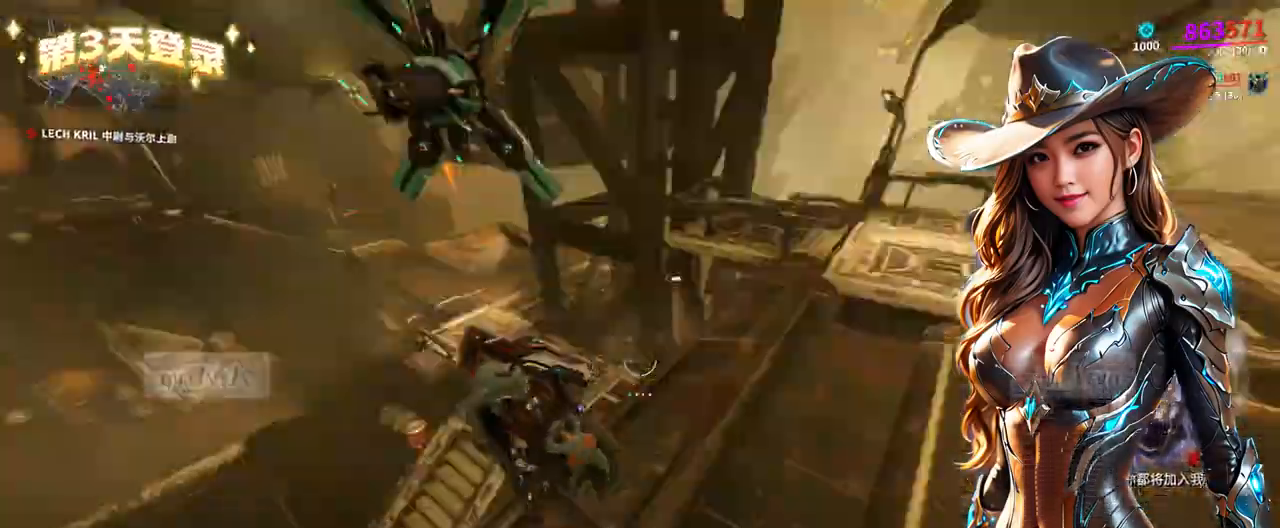
{"buttons": ["B"], "left_stick": "center", "right_stick": "center", "events": [[67, "right_stick", "center"], [100, "left_stick", "up"], [167, "left_stick", "up-right"], [167, "right_stick", "down-left"], [267, "right_stick", "center"], [367, "left_stick", "up-left"], [367, "right_stick", "down-left"], [433, "right_stick", "center"], [467, "B", "down"], [467, "left_stick", "center"]]}